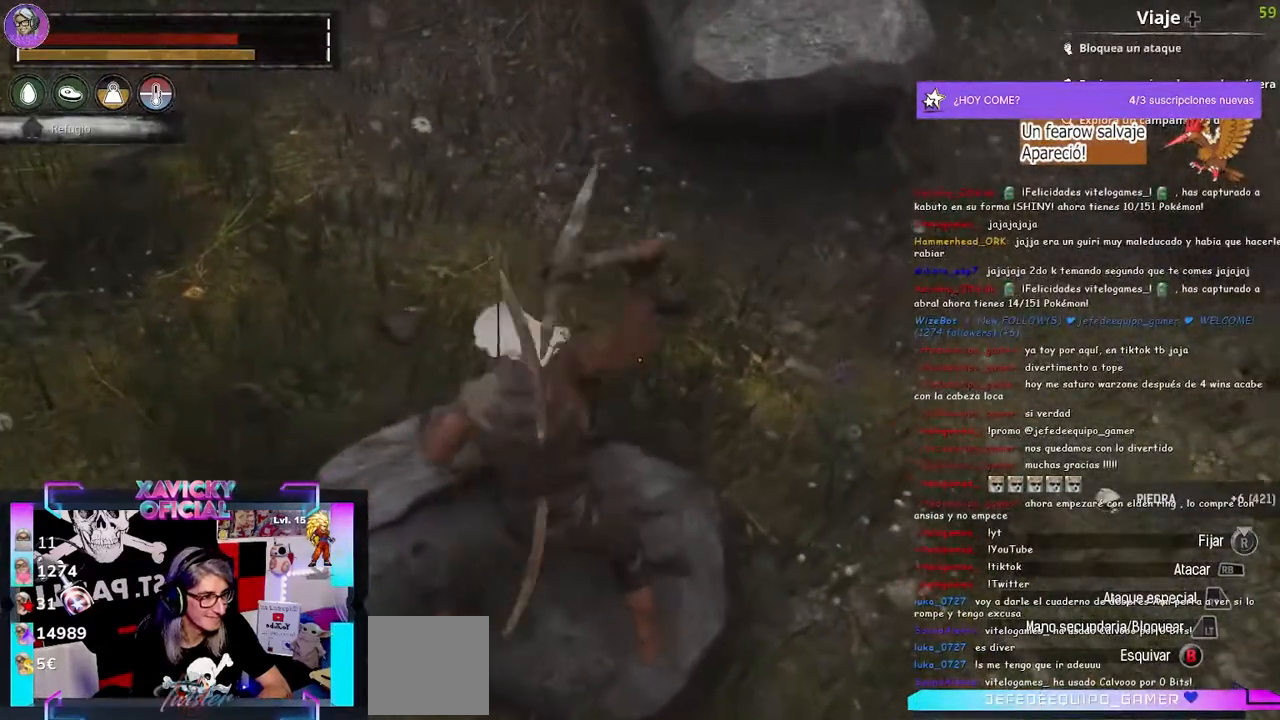
Gameplay with a controller (Xbox layout); each line is a JSON object with the inputs held at the frame after it. "events" lists button and stick changes between this image and that frame as [ms after this image, input, new state], when the widget could be followed in between. Not read: R3.
{"buttons": ["R2"], "left_stick": "center", "right_stick": "center", "events": [[133, "right_stick", "center"]]}
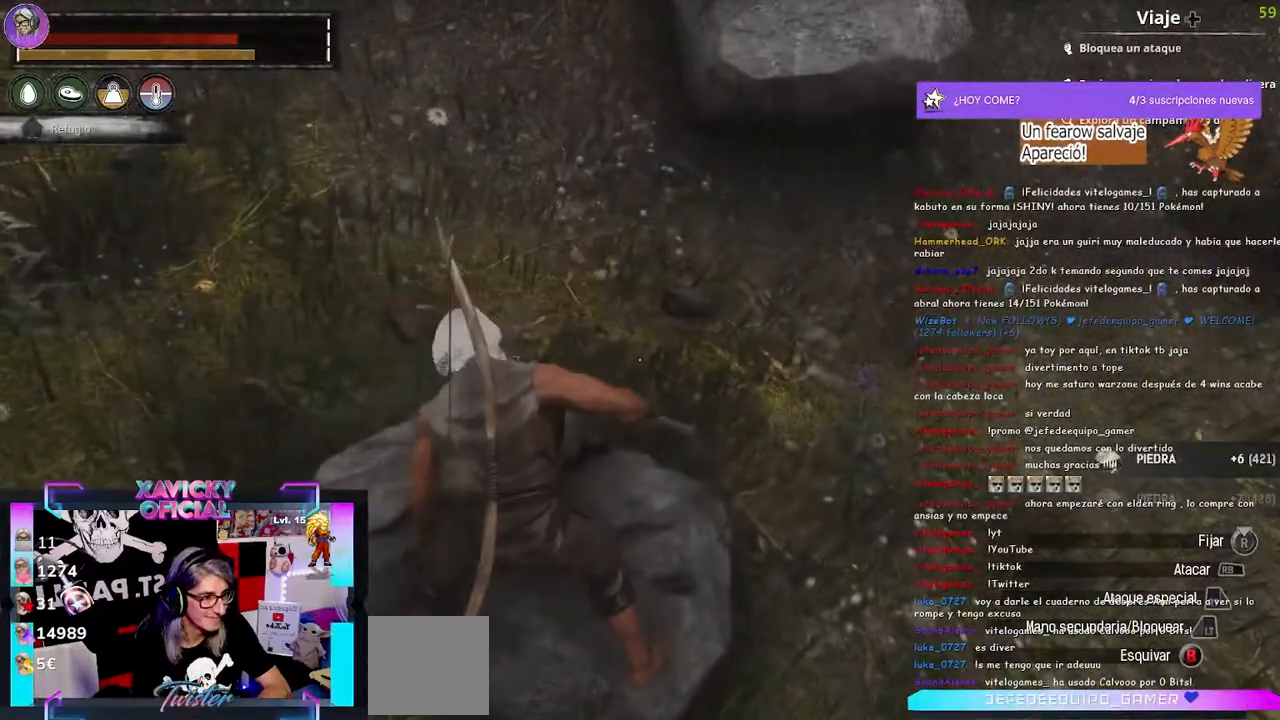
{"buttons": [], "left_stick": "center", "right_stick": "center", "events": [[300, "R2", "up"]]}
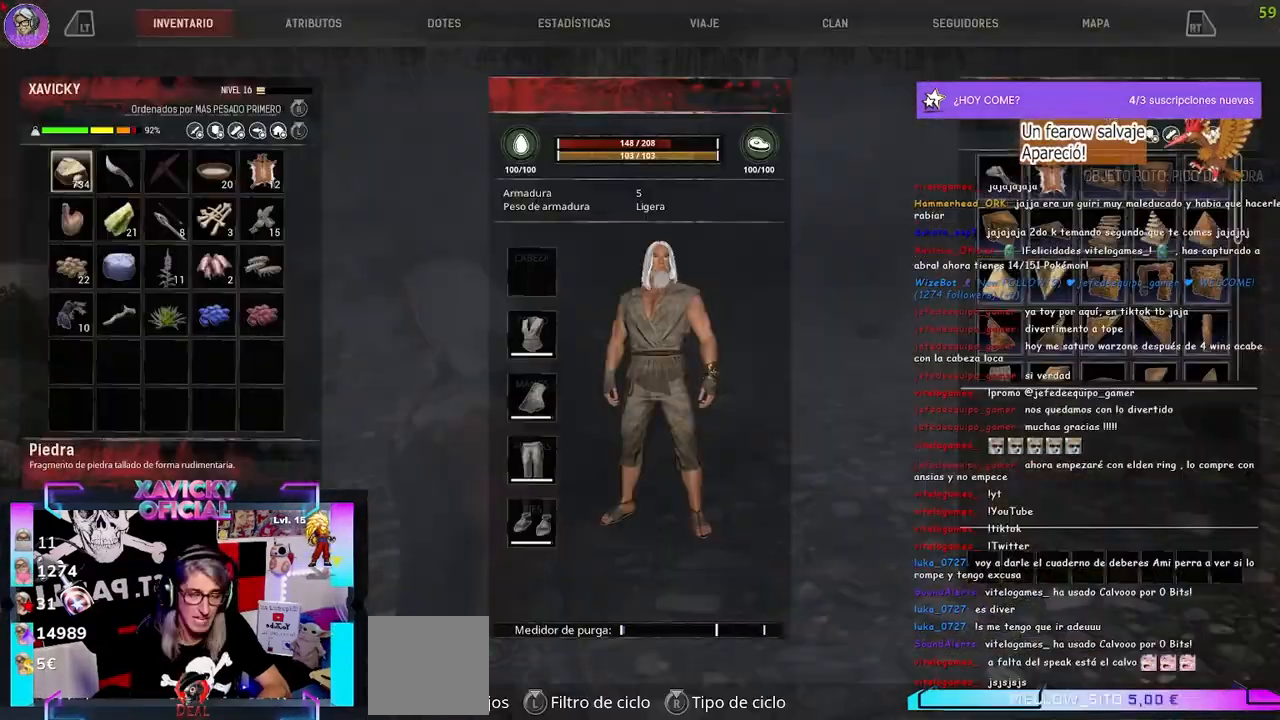
{"buttons": [], "left_stick": "center", "right_stick": "center", "events": []}
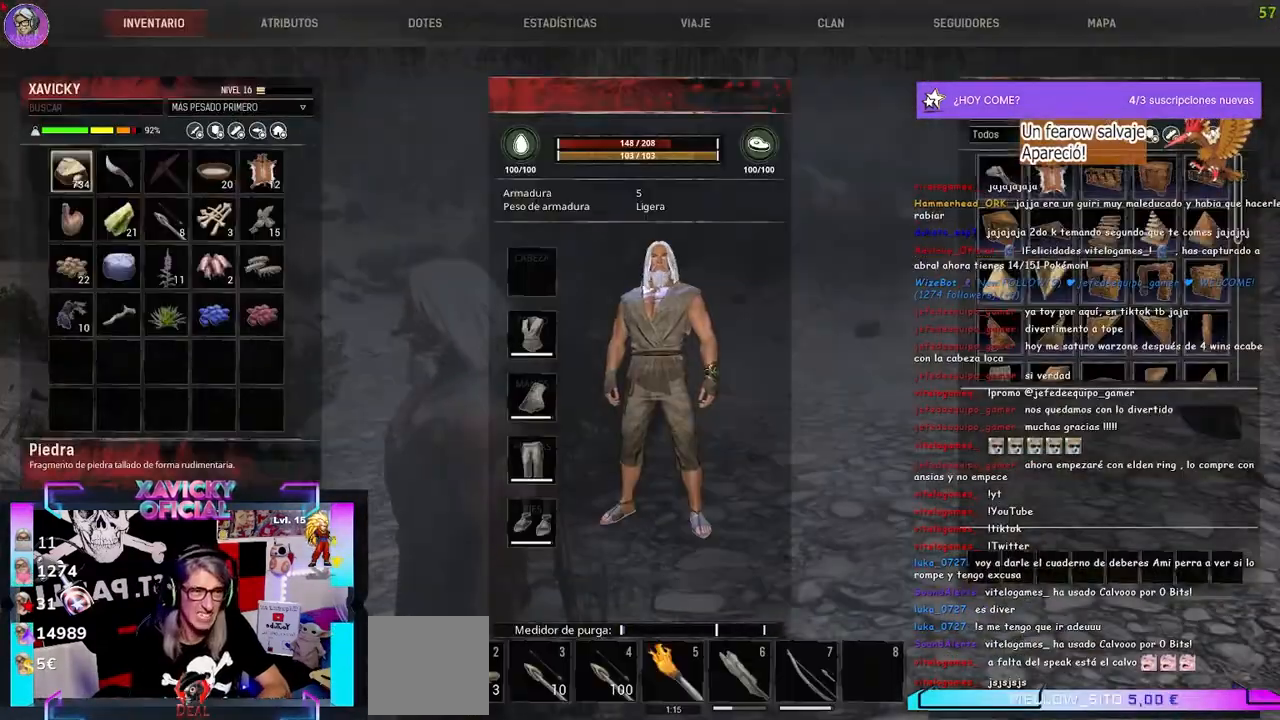
{"buttons": [], "left_stick": "center", "right_stick": "center", "events": [[133, "DPAD_DOWN", "down"], [233, "DPAD_DOWN", "up"]]}
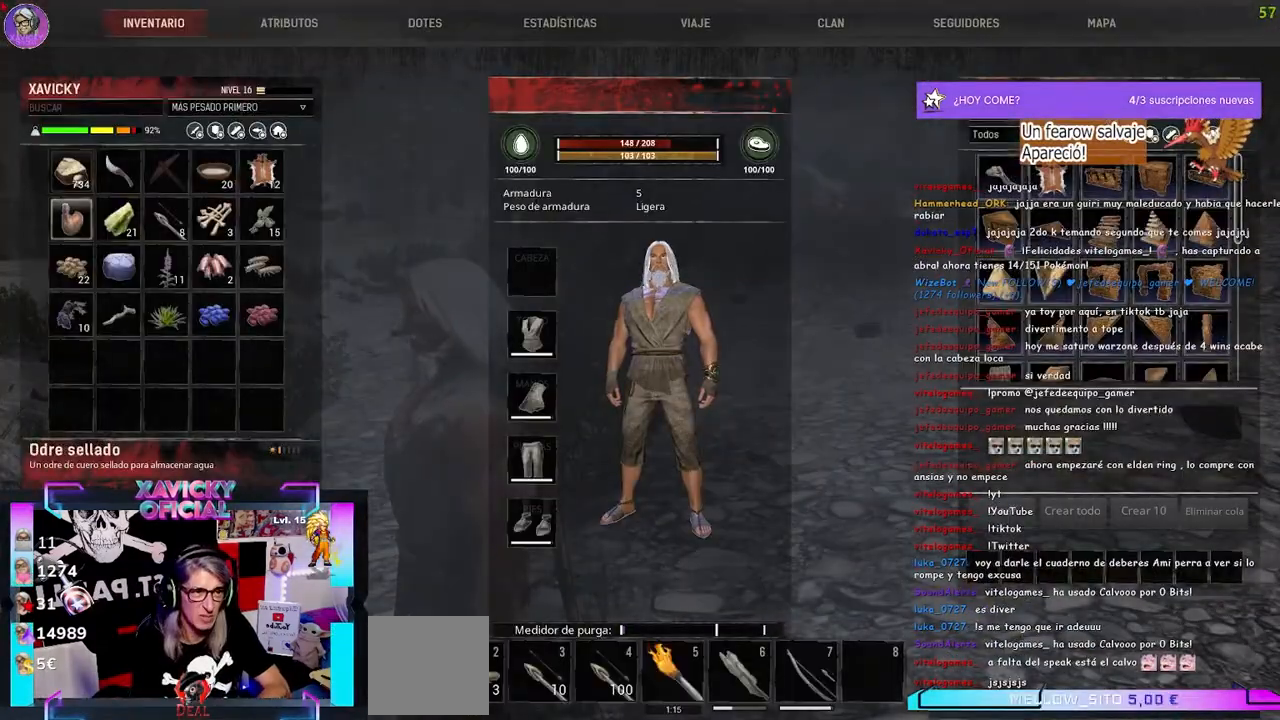
{"buttons": [], "left_stick": "center", "right_stick": "center", "events": []}
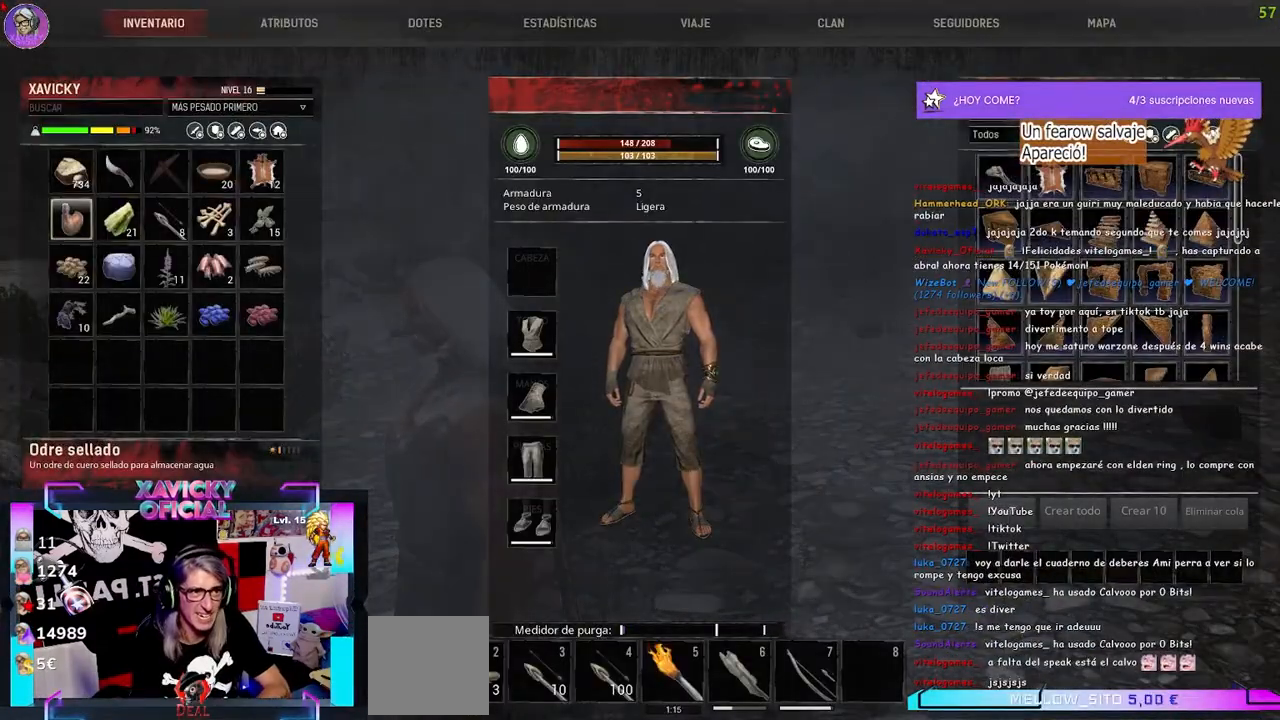
{"buttons": [], "left_stick": "up", "right_stick": "center", "events": [[33, "DPAD_UP", "down"], [133, "DPAD_UP", "up"], [267, "left_stick", "up"], [267, "right_stick", "right"], [500, "right_stick", "center"]]}
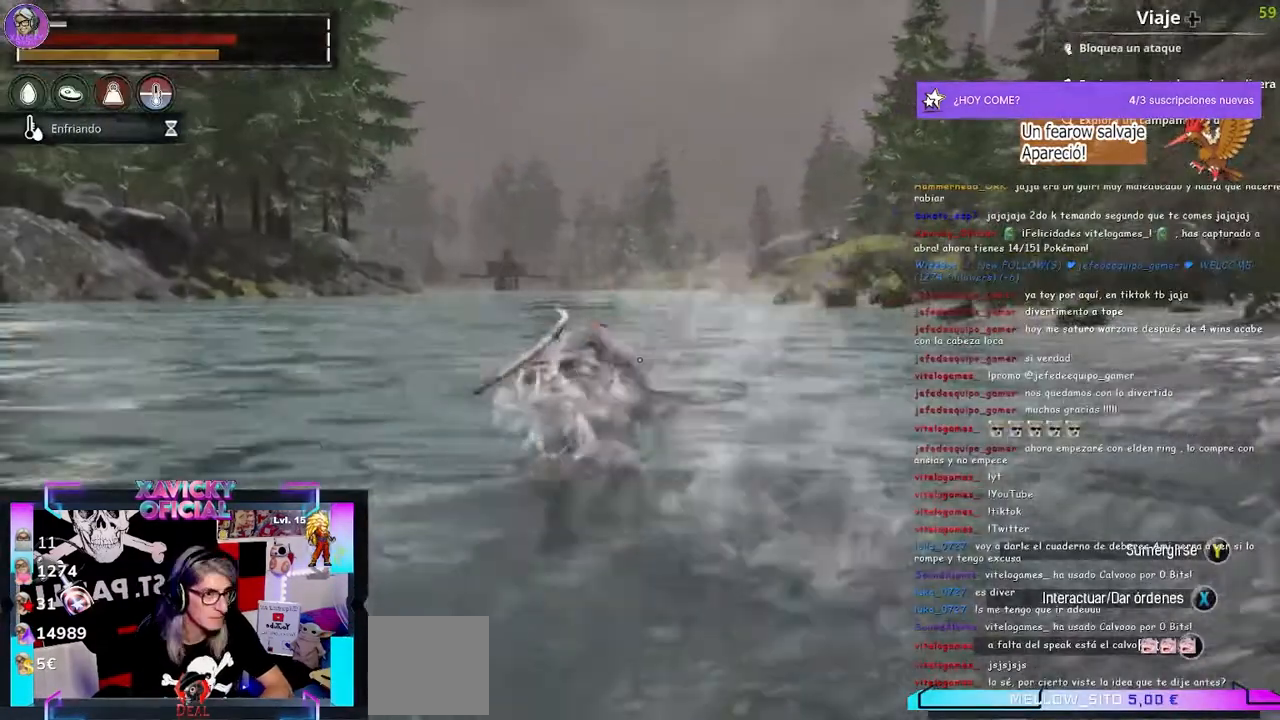
{"buttons": [], "left_stick": "up", "right_stick": "center", "events": []}
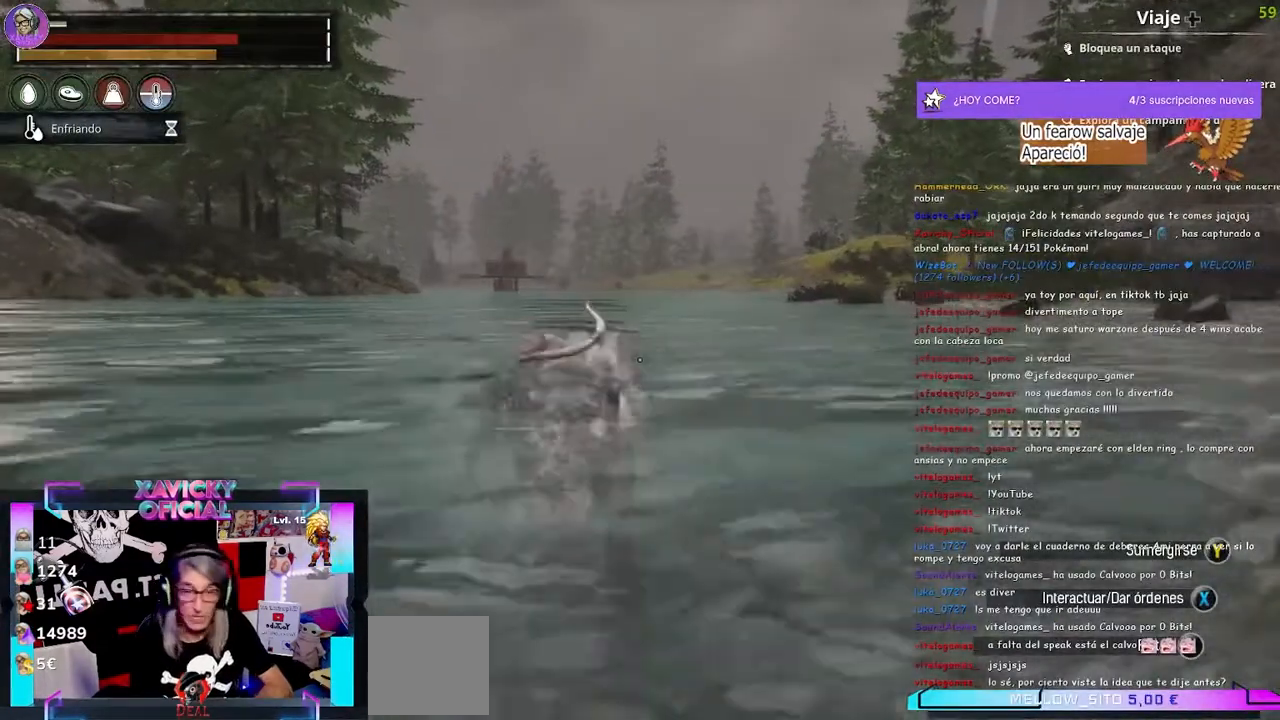
{"buttons": [], "left_stick": "up", "right_stick": "center", "events": []}
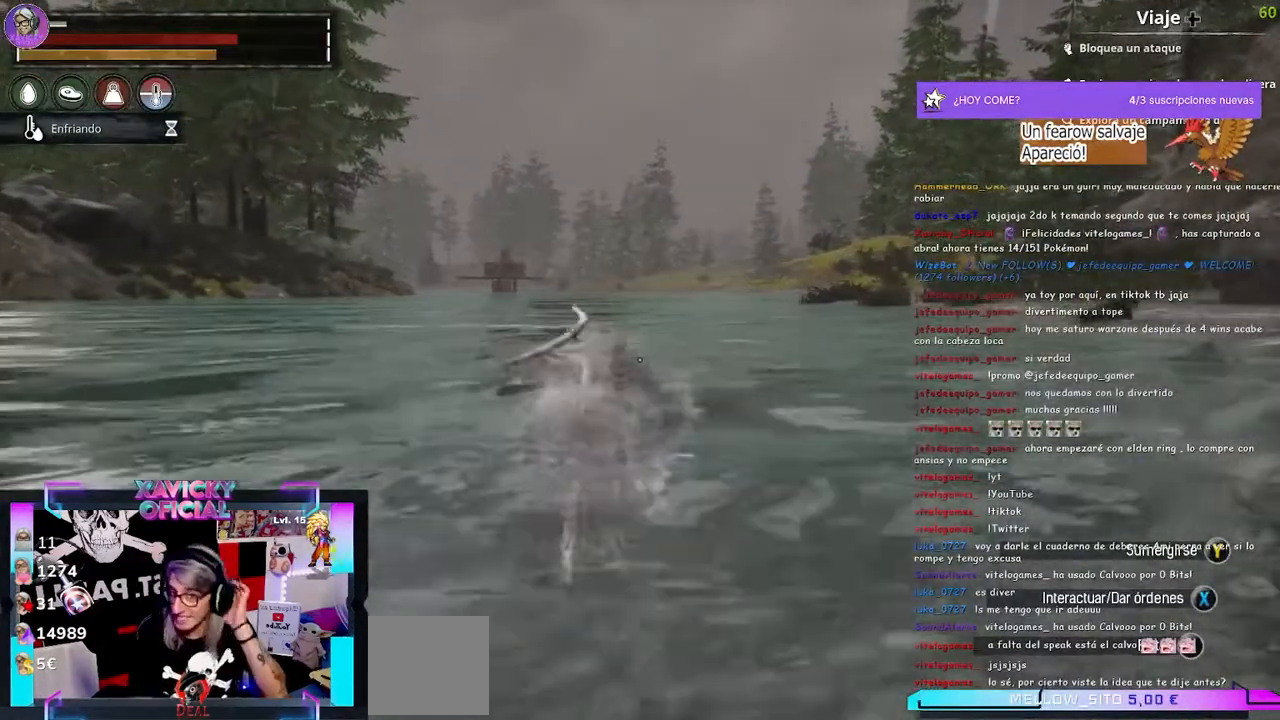
{"buttons": [], "left_stick": "up", "right_stick": "center", "events": []}
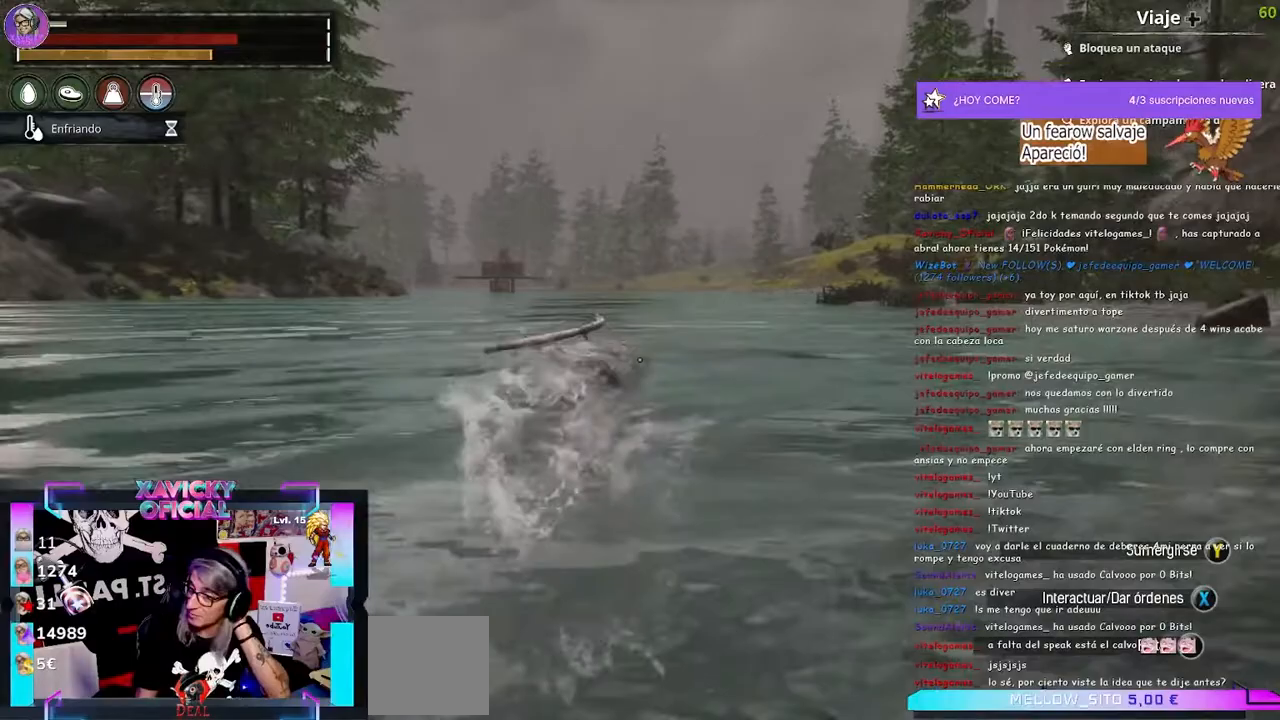
{"buttons": [], "left_stick": "up", "right_stick": "center", "events": []}
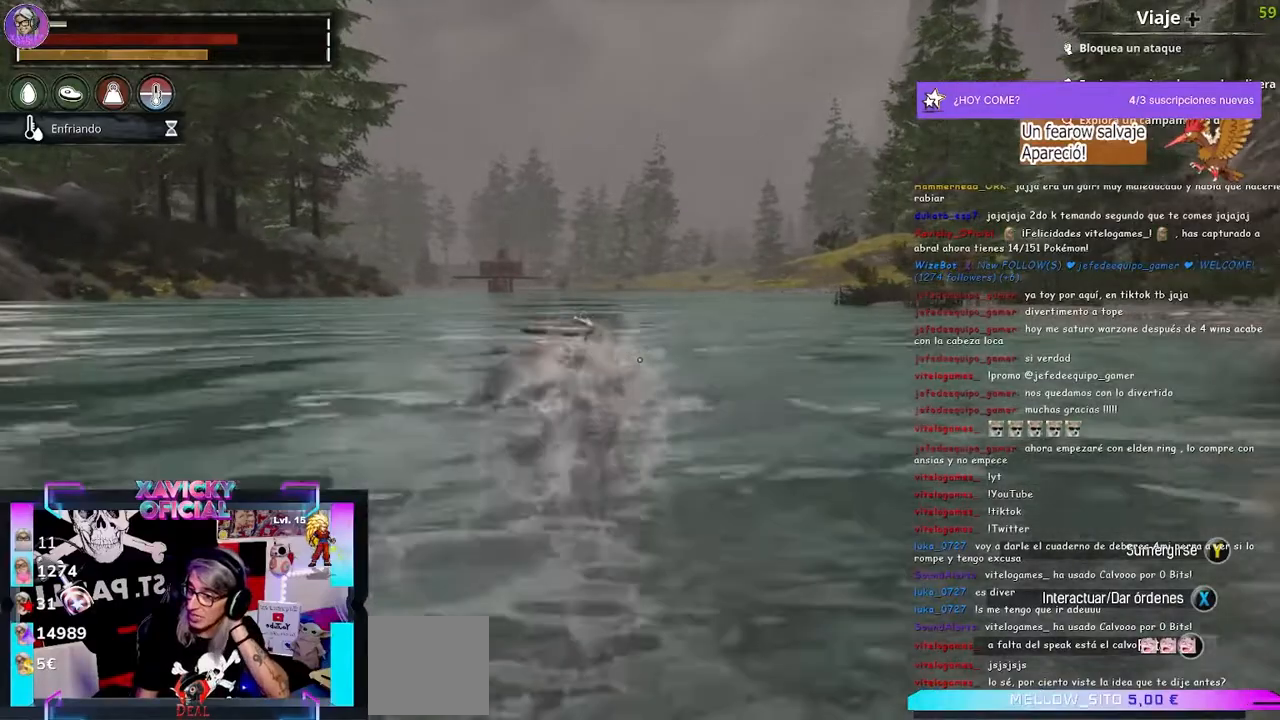
{"buttons": [], "left_stick": "up", "right_stick": "center", "events": []}
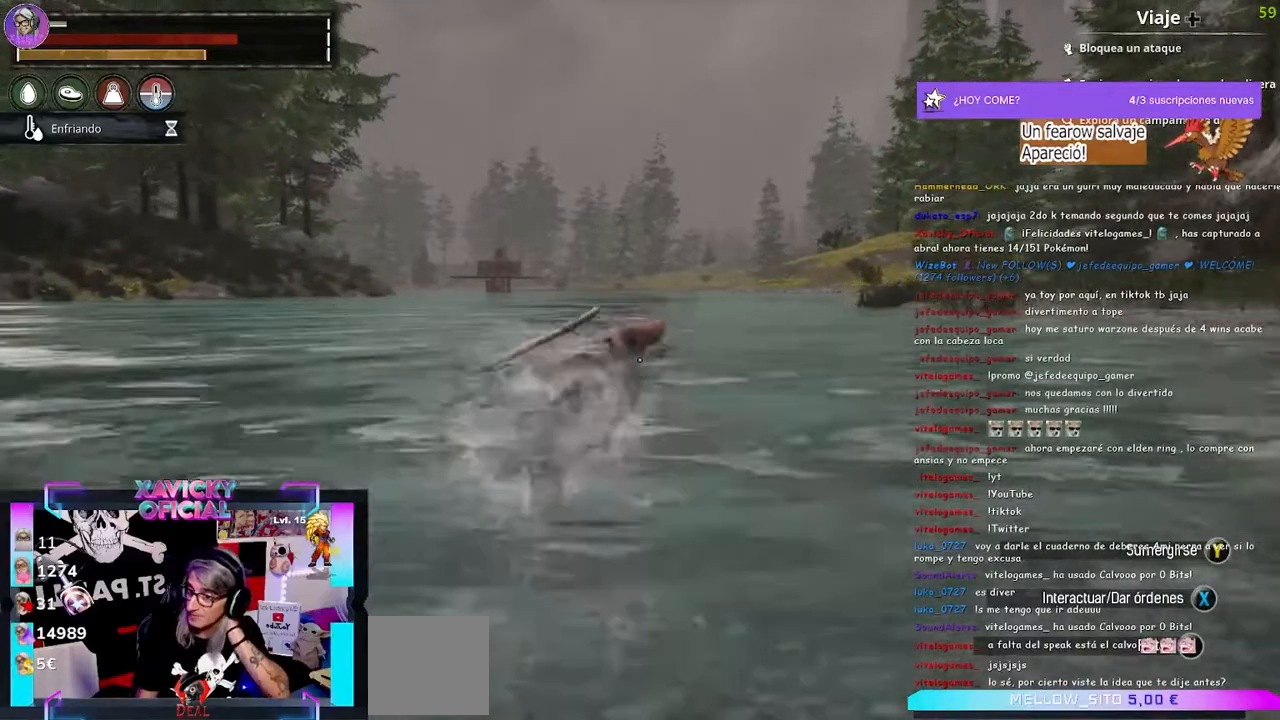
{"buttons": [], "left_stick": "up", "right_stick": "center", "events": []}
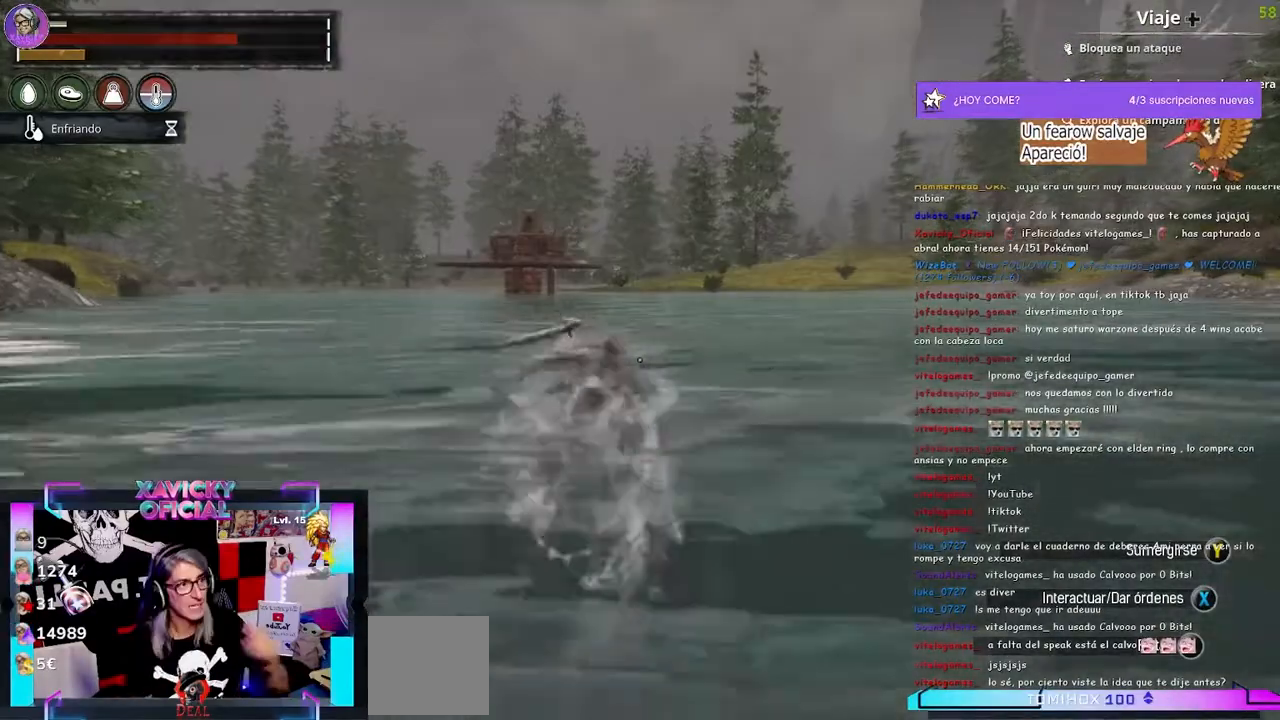
{"buttons": [], "left_stick": "up", "right_stick": "center", "events": []}
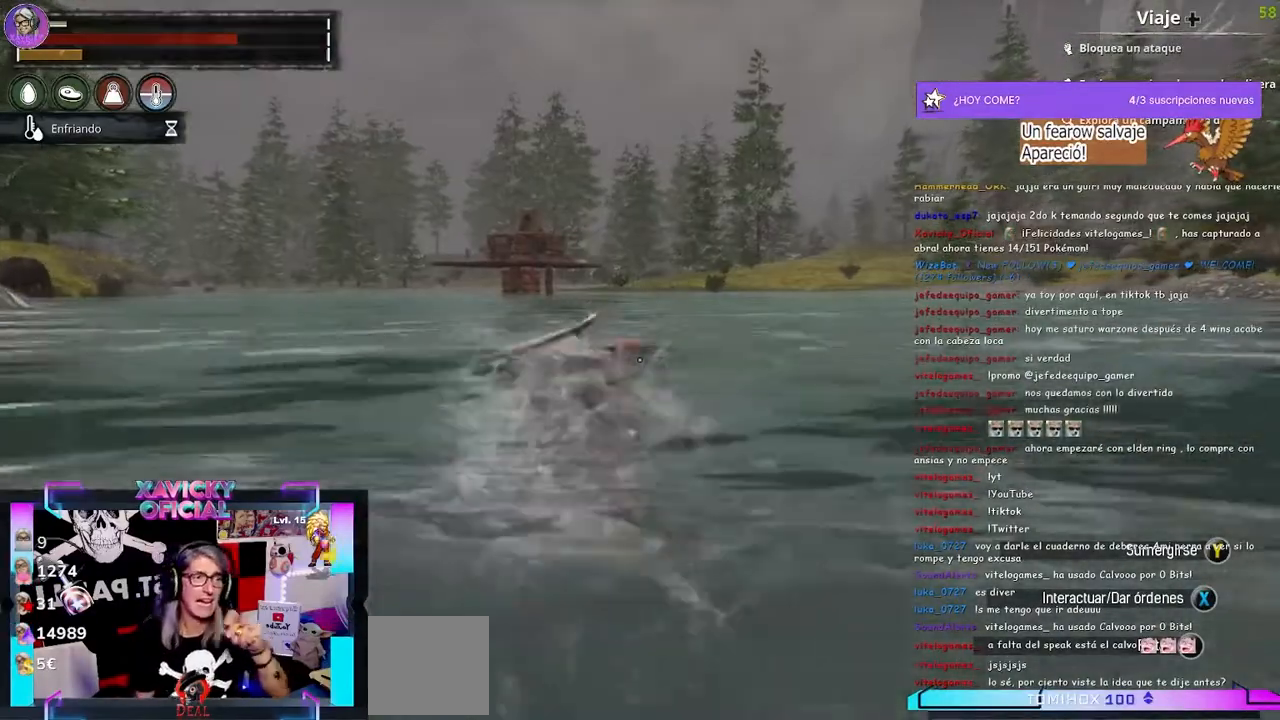
{"buttons": [], "left_stick": "up", "right_stick": "center", "events": []}
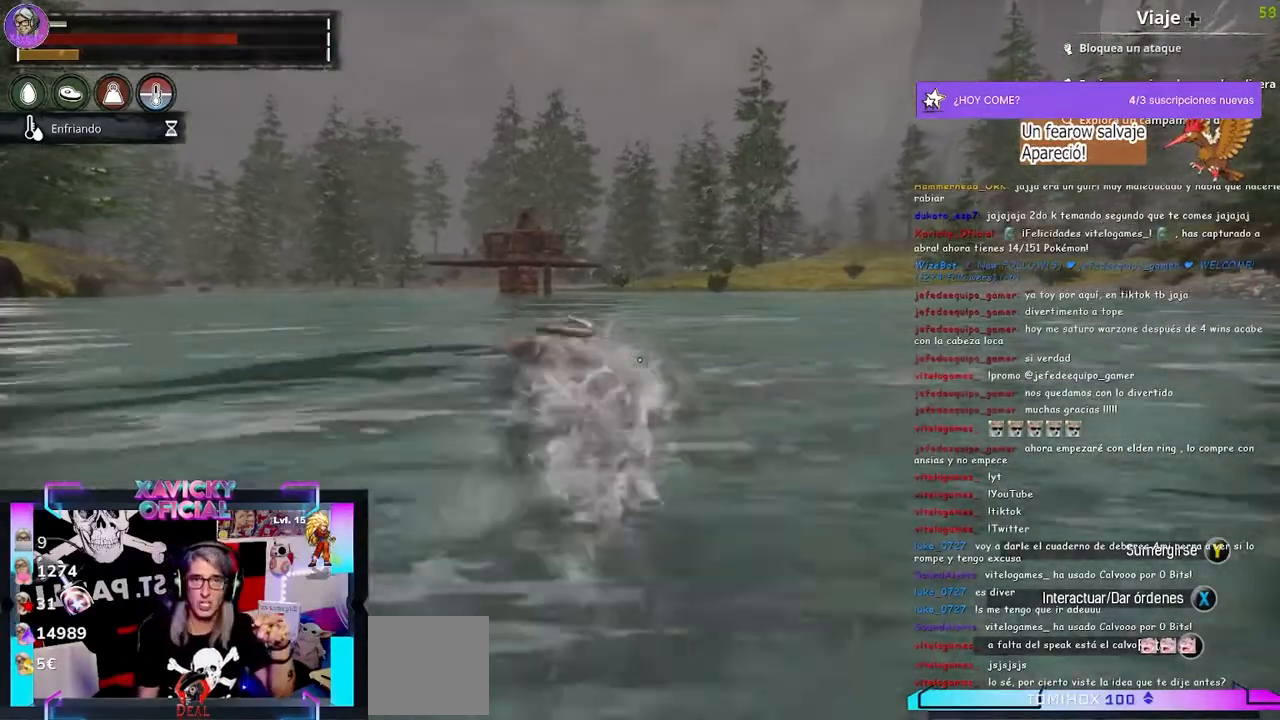
{"buttons": [], "left_stick": "up", "right_stick": "center", "events": []}
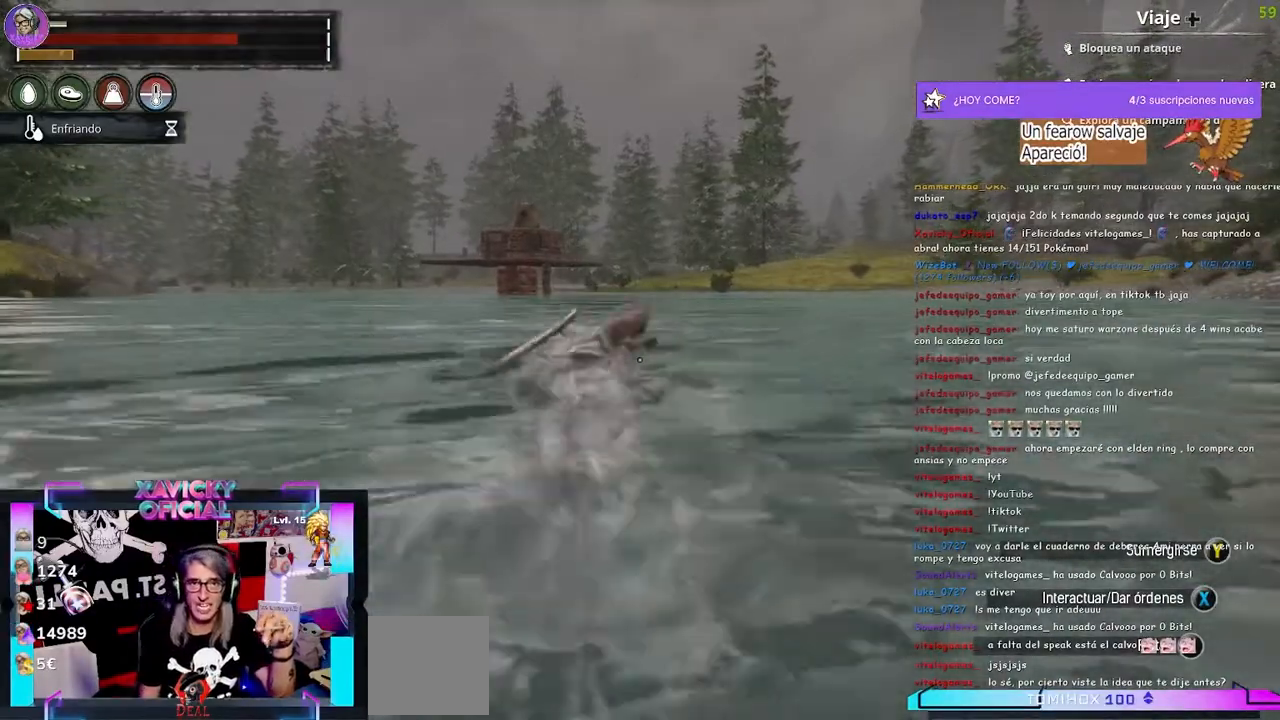
{"buttons": [], "left_stick": "up", "right_stick": "center", "events": []}
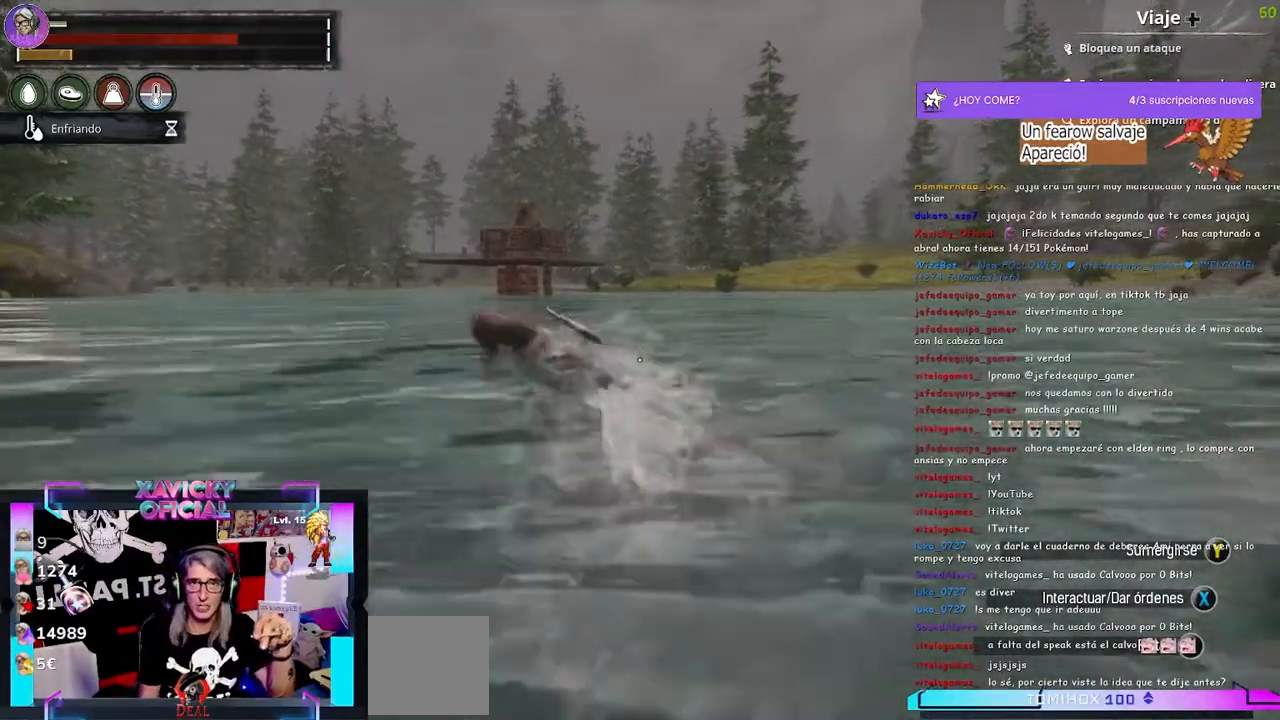
{"buttons": [], "left_stick": "up", "right_stick": "center", "events": []}
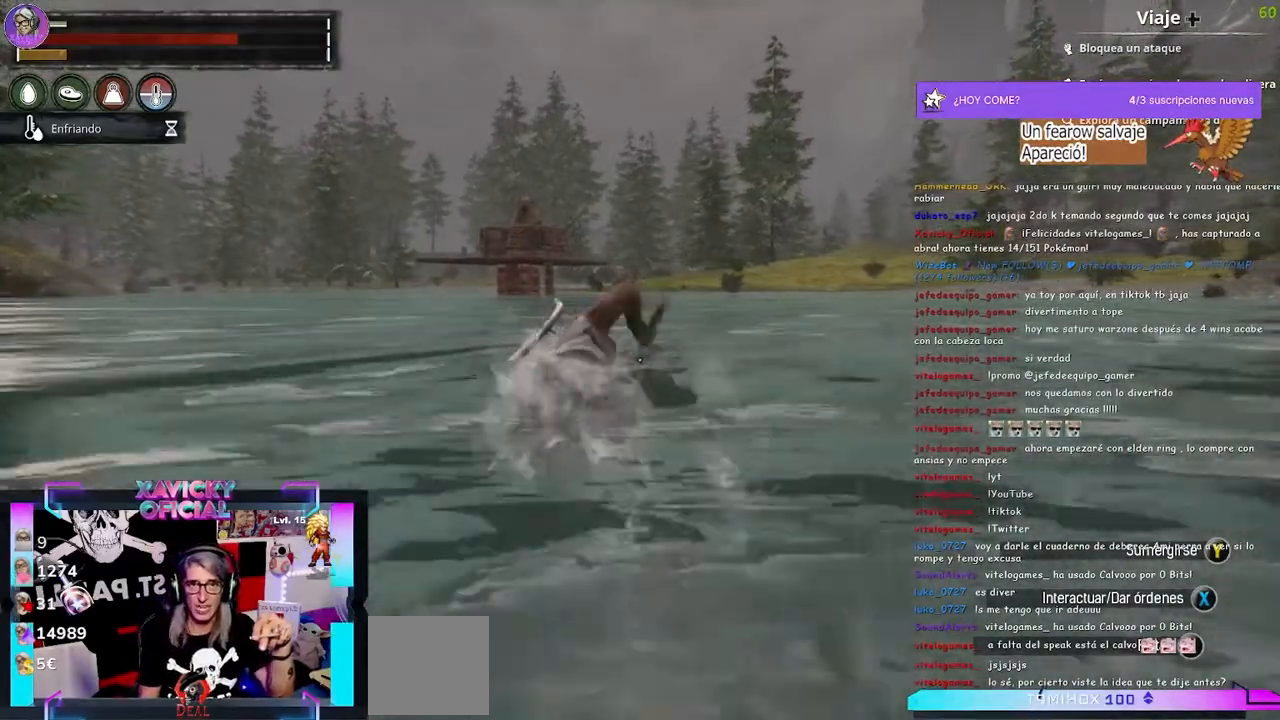
{"buttons": [], "left_stick": "up", "right_stick": "center", "events": []}
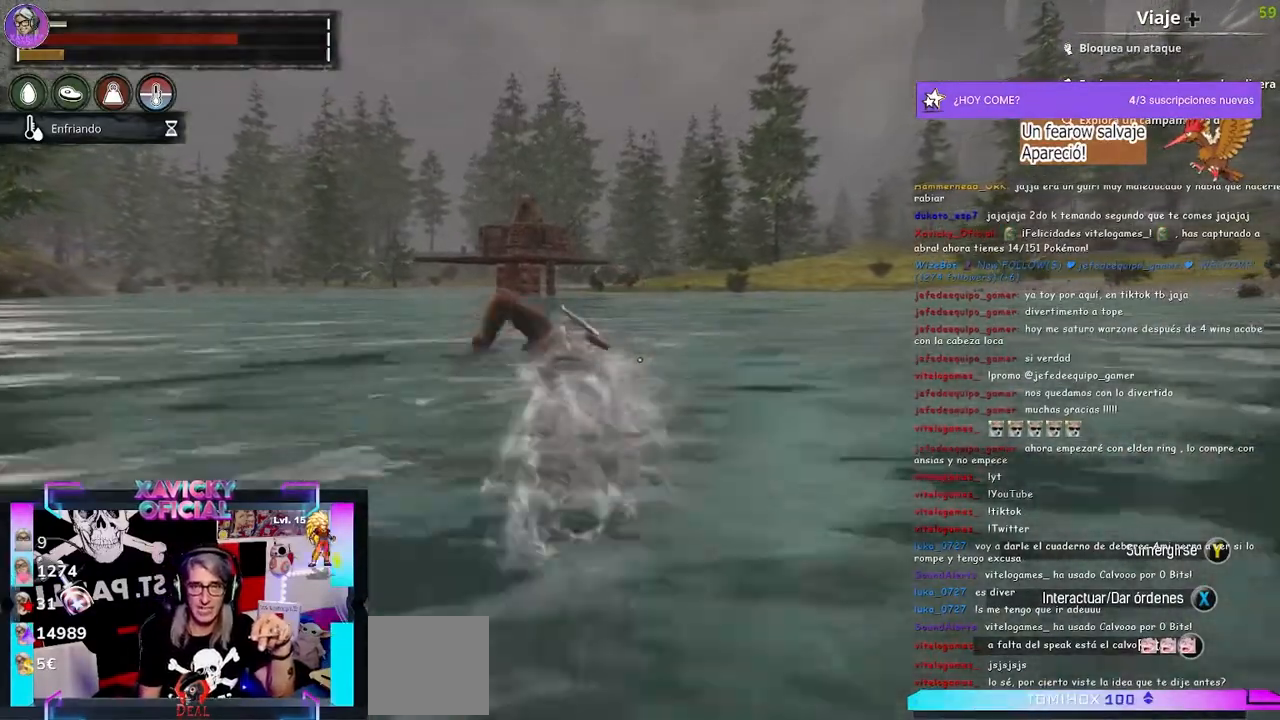
{"buttons": [], "left_stick": "up", "right_stick": "center", "events": []}
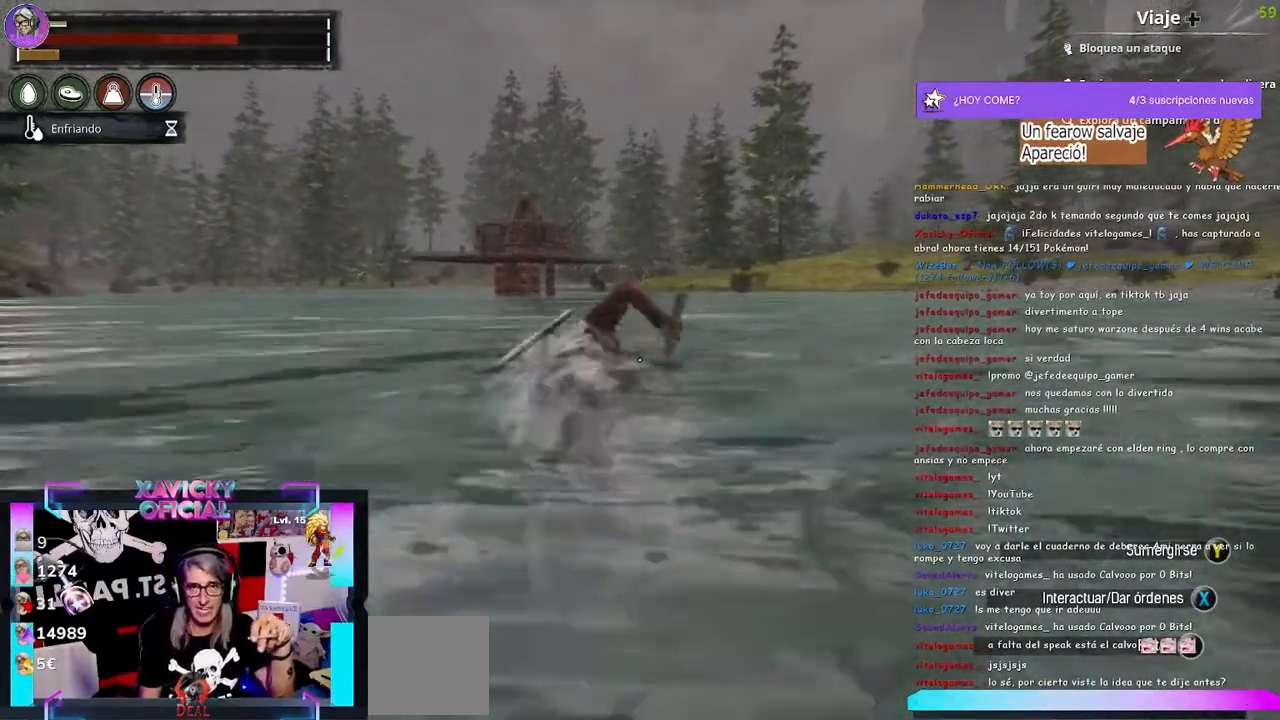
{"buttons": [], "left_stick": "up", "right_stick": "center", "events": []}
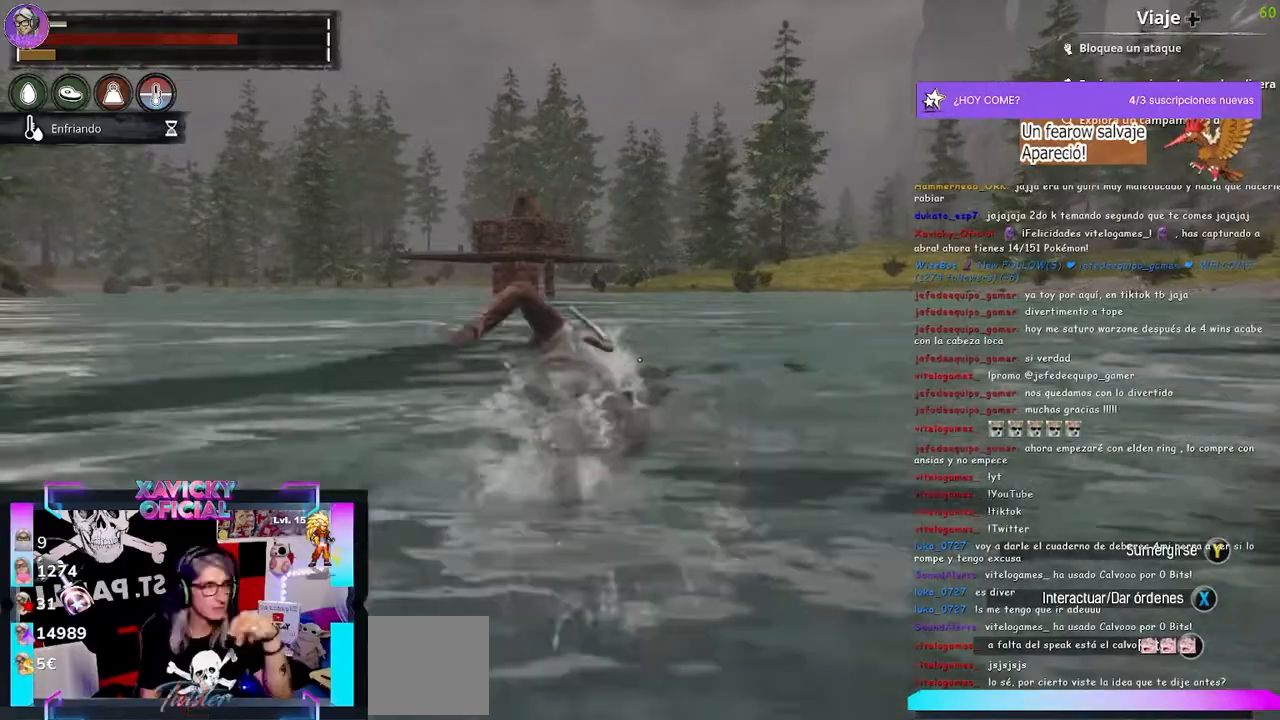
{"buttons": [], "left_stick": "up", "right_stick": "center", "events": []}
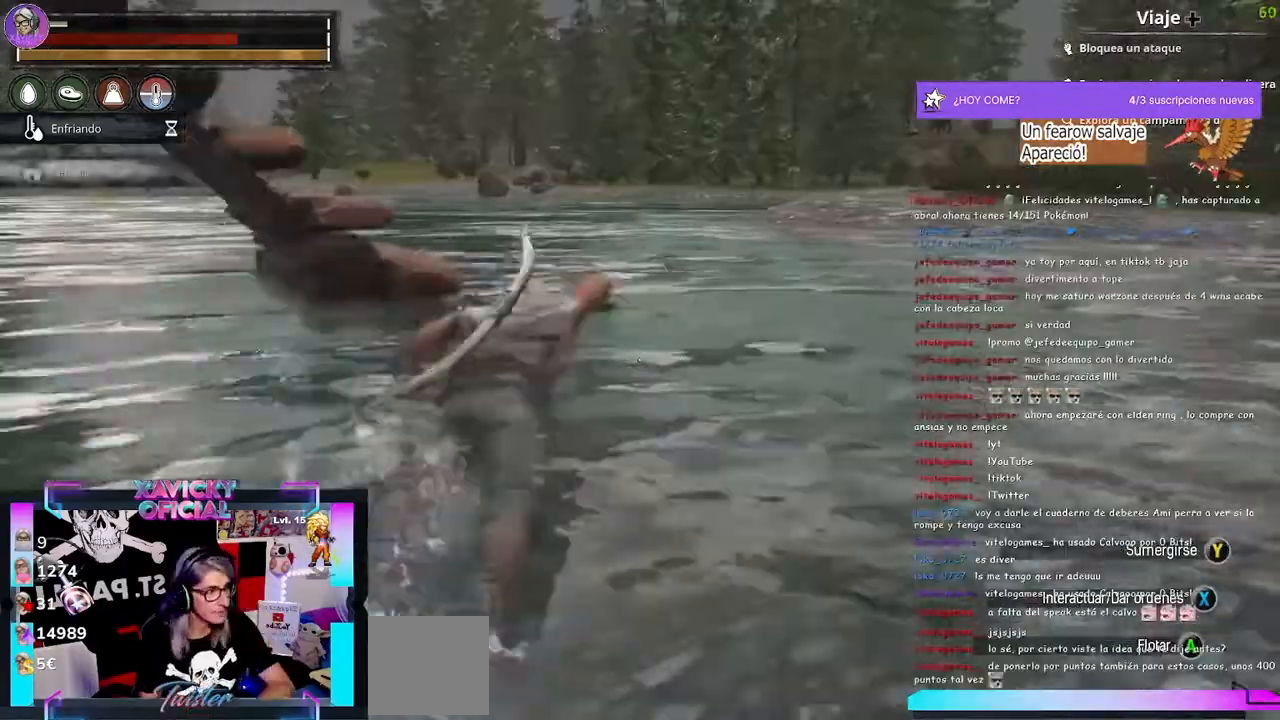
{"buttons": [], "left_stick": "up", "right_stick": "center", "events": []}
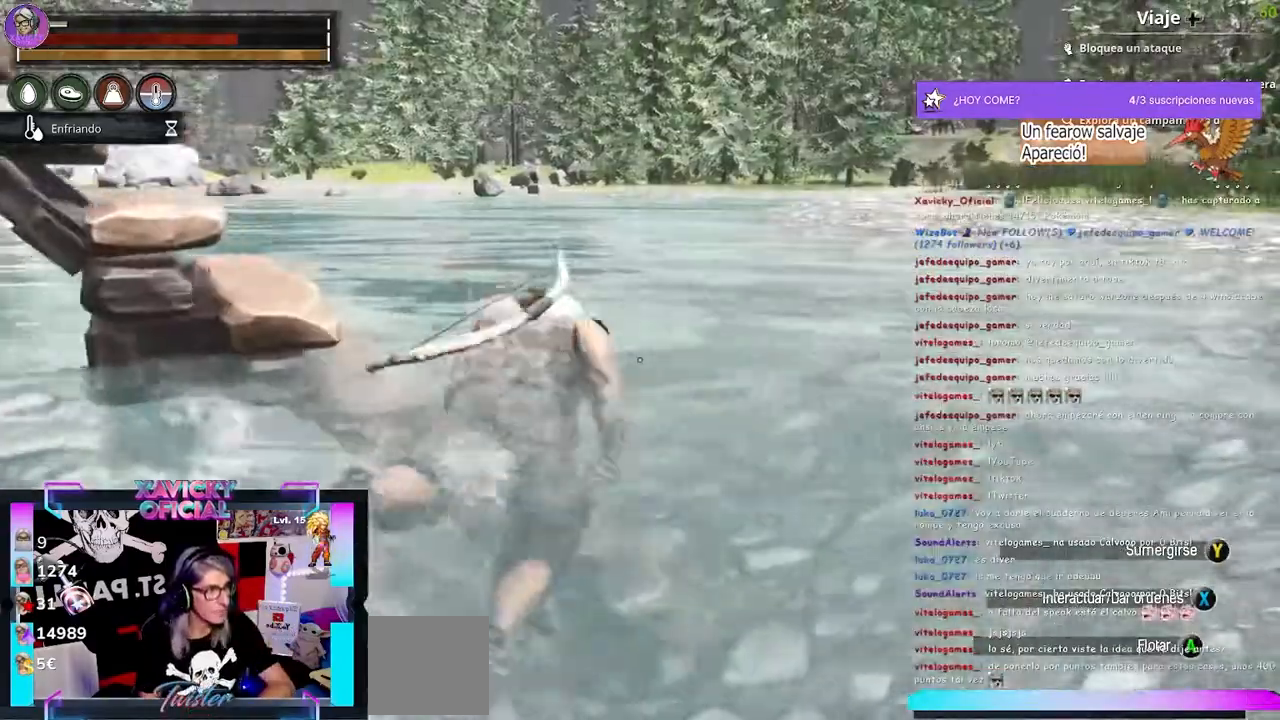
{"buttons": [], "left_stick": "up", "right_stick": "center", "events": []}
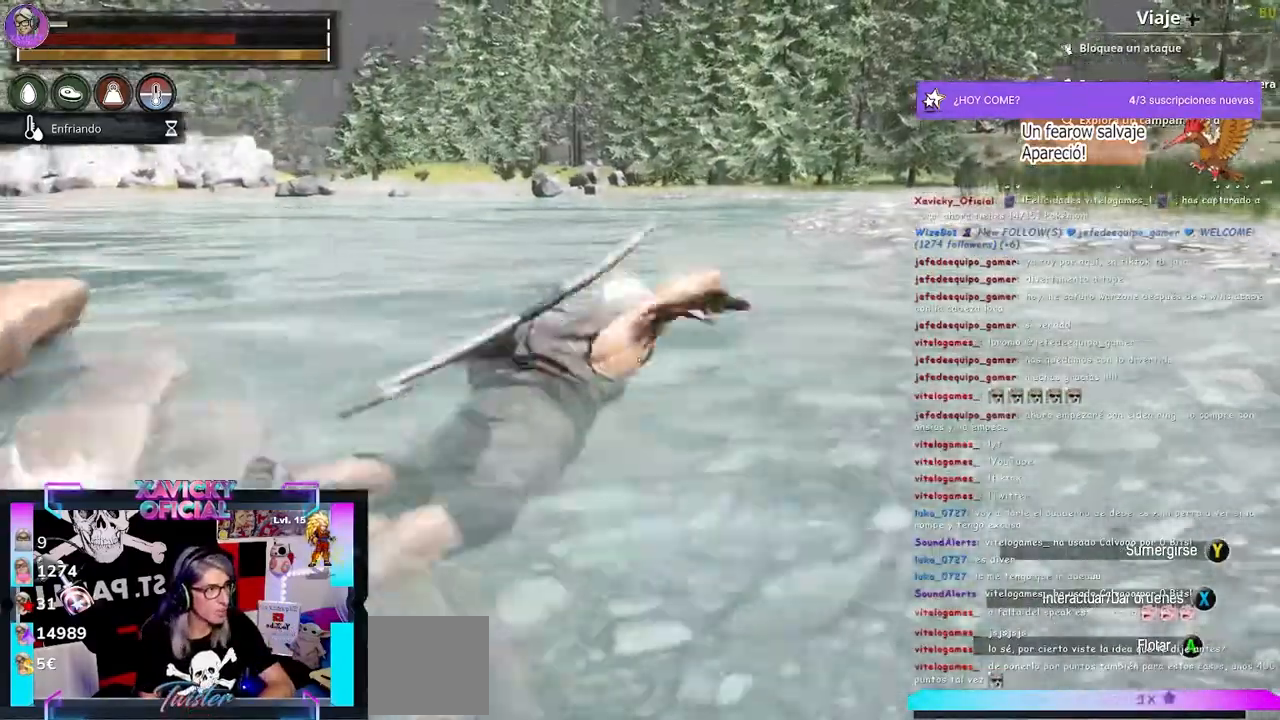
{"buttons": [], "left_stick": "center", "right_stick": "center", "events": [[200, "left_stick", "center"]]}
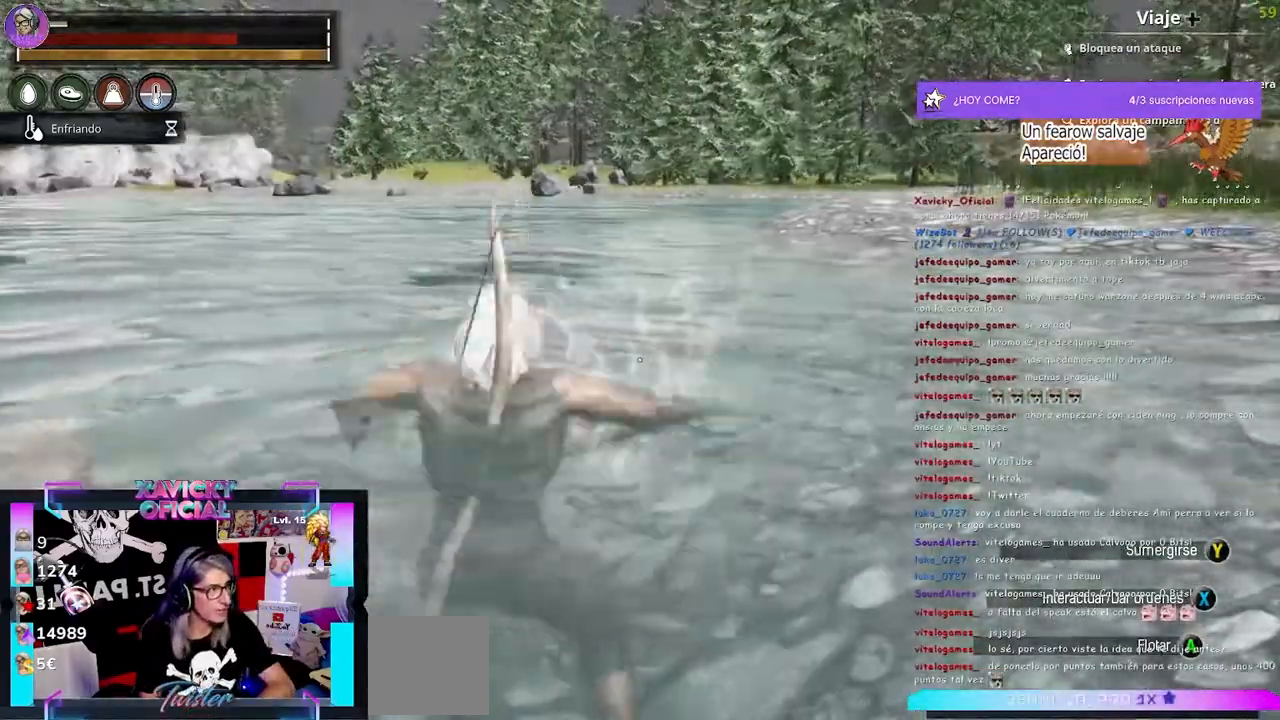
{"buttons": [], "left_stick": "center", "right_stick": "center", "events": []}